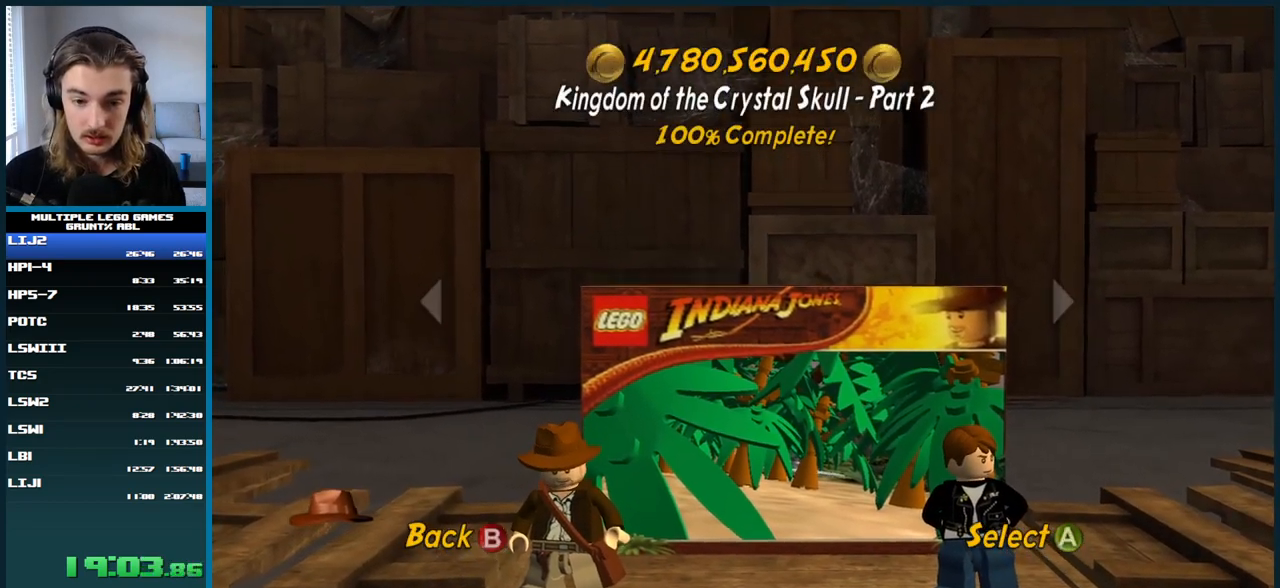
Gameplay with a controller (Xbox layout); each line is a JSON object with the inputs held at the frame after it. "button_events" lists button changes between this image and that frame as [ms after this image, input, new state], when the widget could be followed in between (sticks are given only as held states). Not read: DPAD_UP L1 L3 R3.
{"buttons": ["A"], "left_stick": "center", "right_stick": "center", "button_events": [[33, "A", "down"], [83, "A", "up"], [167, "A", "down"], [250, "A", "up"], [317, "A", "down"], [400, "A", "up"], [467, "A", "down"]]}
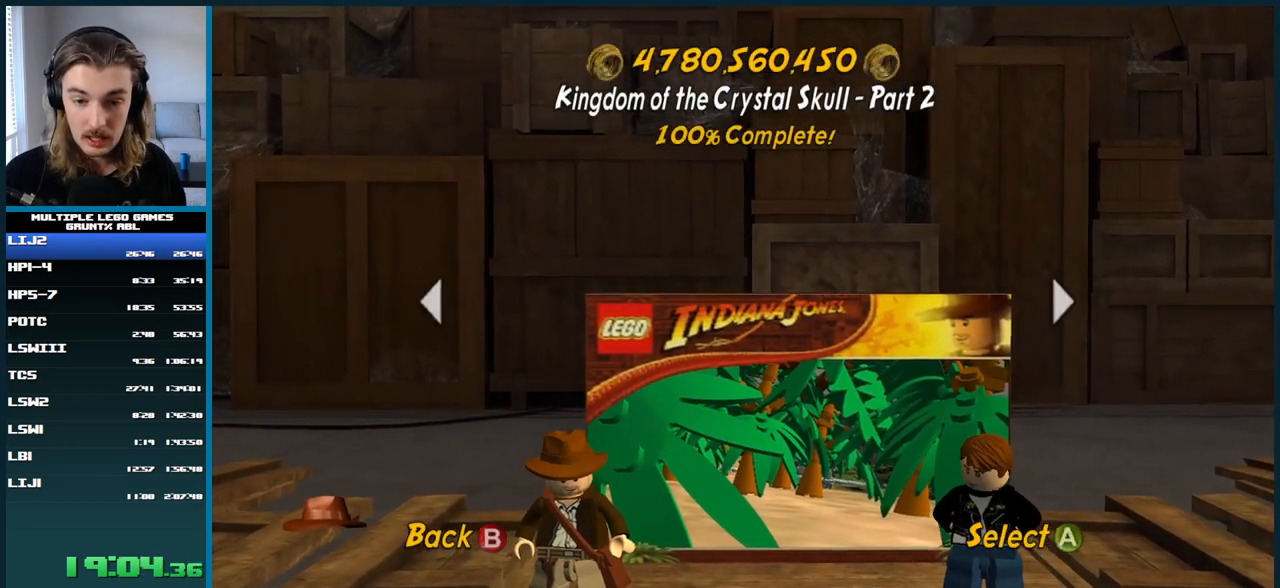
{"buttons": [], "left_stick": "center", "right_stick": "center", "button_events": [[50, "A", "up"], [117, "A", "down"], [200, "A", "up"], [283, "A", "down"], [367, "A", "up"]]}
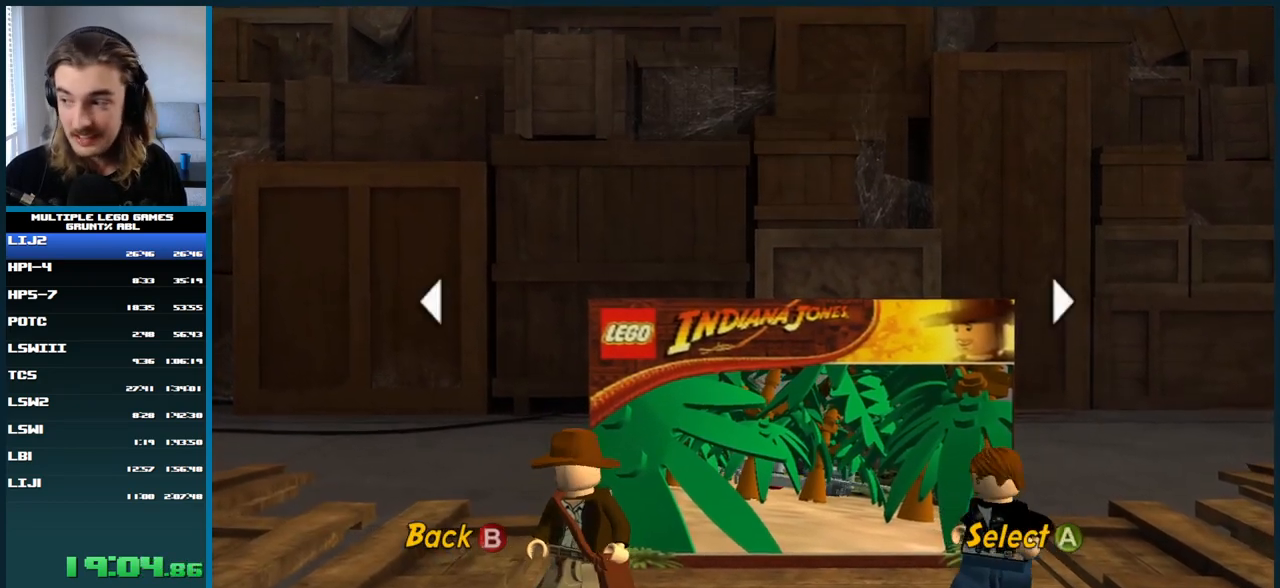
{"buttons": [], "left_stick": "center", "right_stick": "center", "button_events": []}
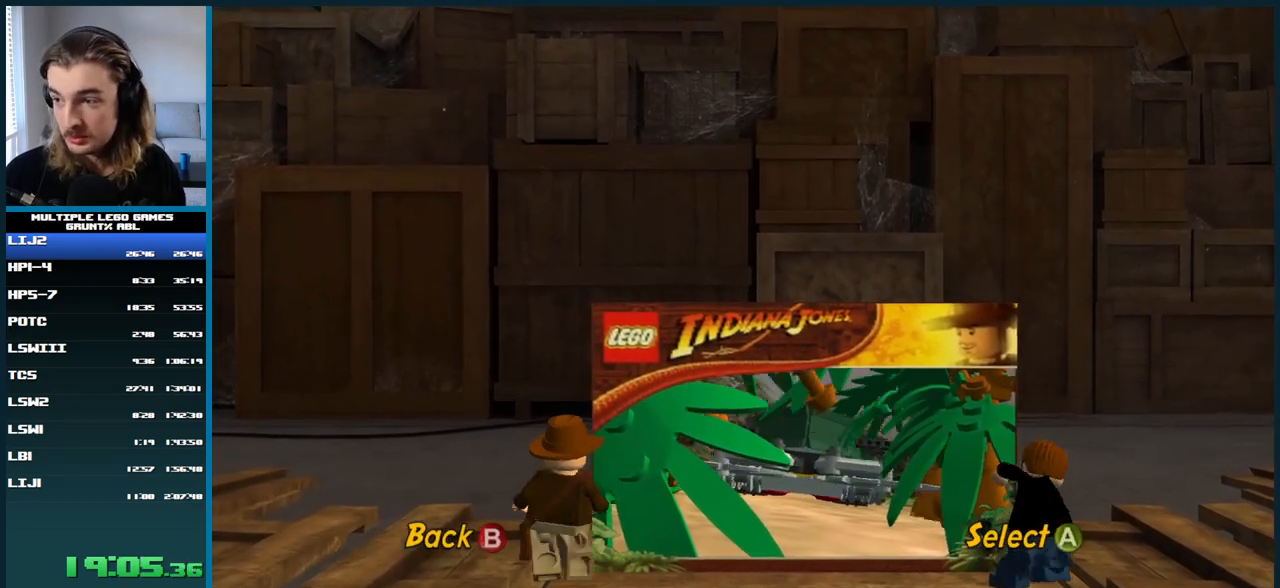
{"buttons": [], "left_stick": "center", "right_stick": "center", "button_events": []}
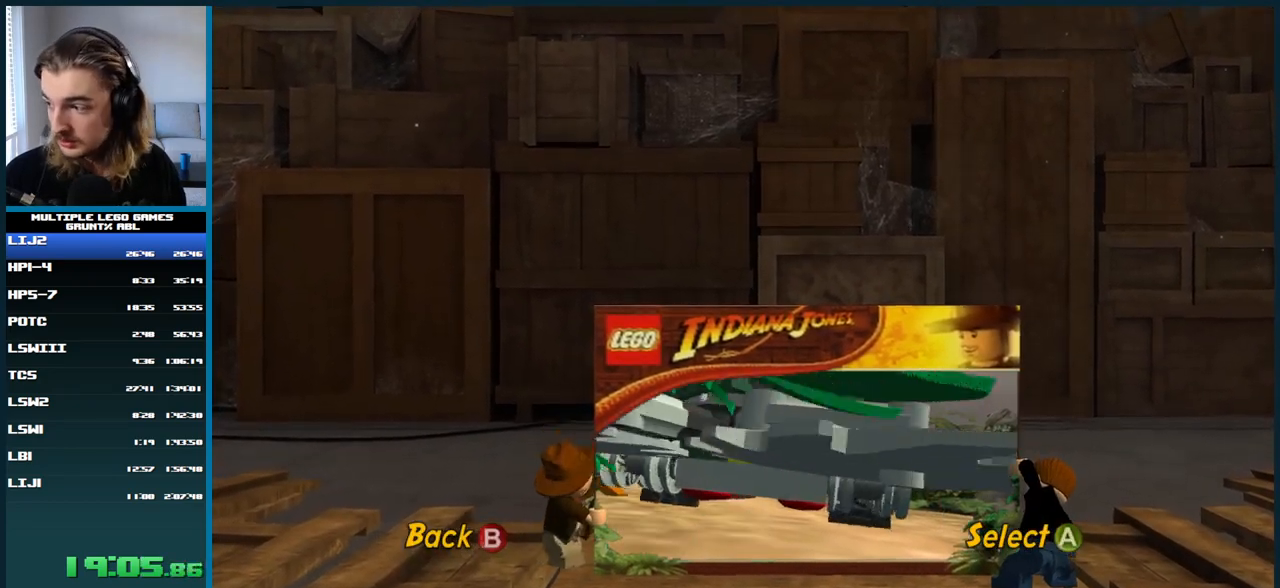
{"buttons": [], "left_stick": "center", "right_stick": "center", "button_events": []}
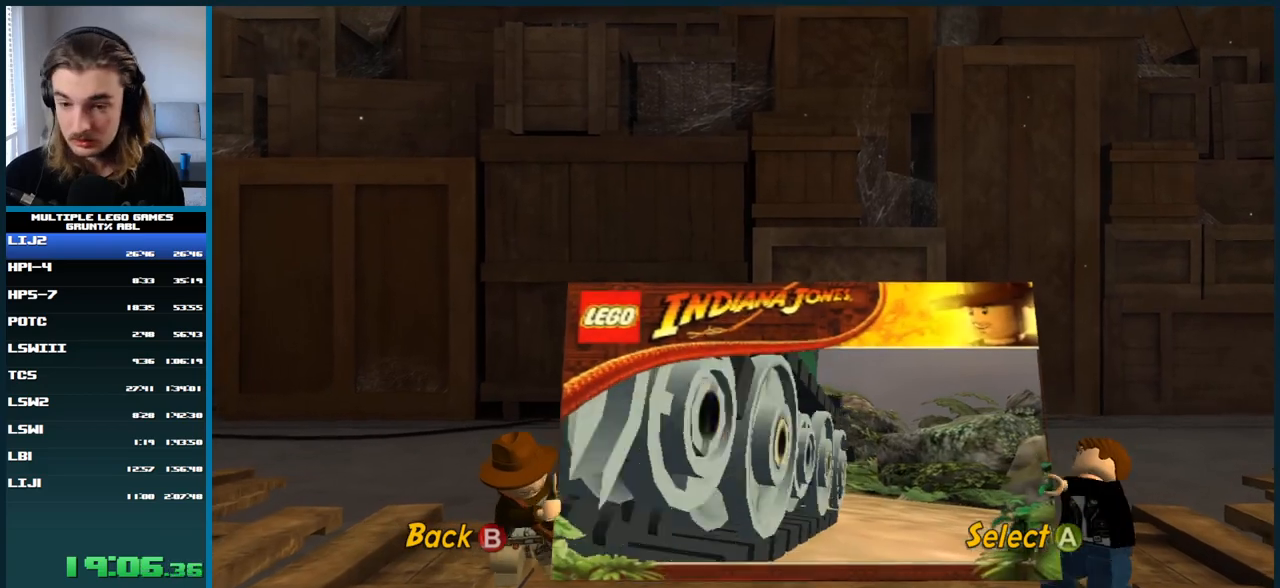
{"buttons": [], "left_stick": "center", "right_stick": "center", "button_events": []}
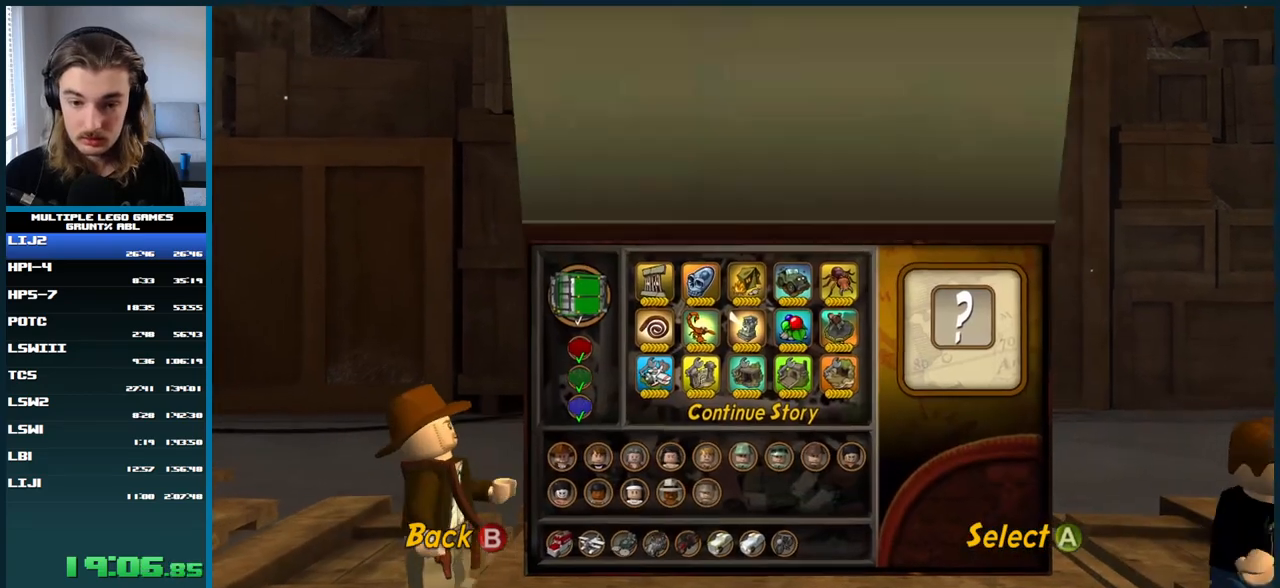
{"buttons": [], "left_stick": "center", "right_stick": "center", "button_events": []}
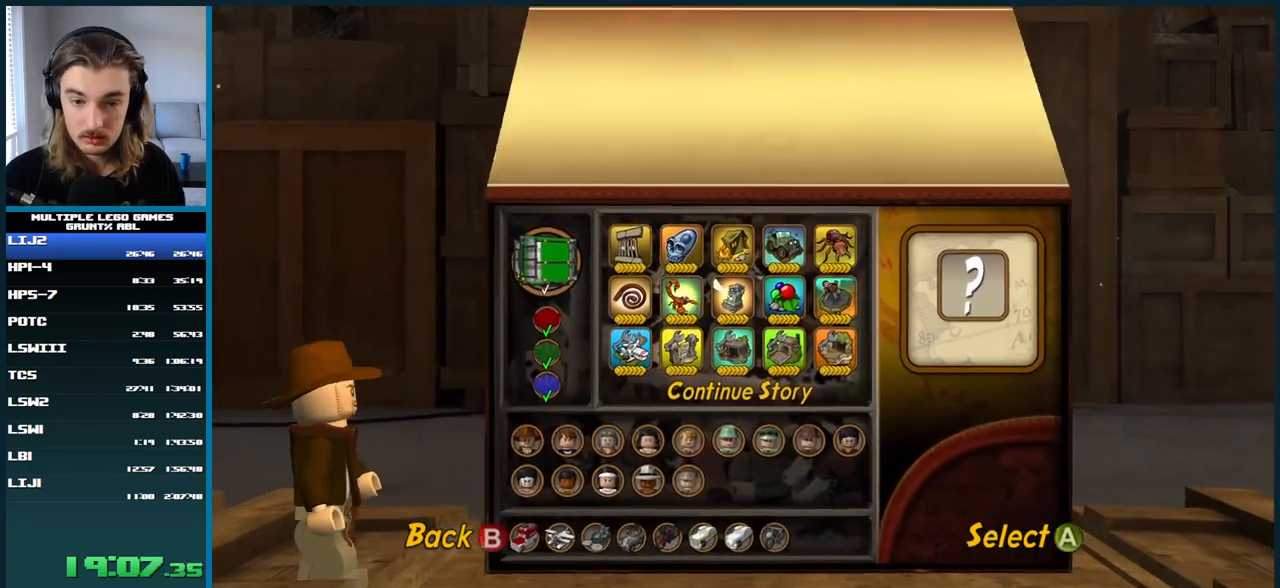
{"buttons": [], "left_stick": "center", "right_stick": "center", "button_events": []}
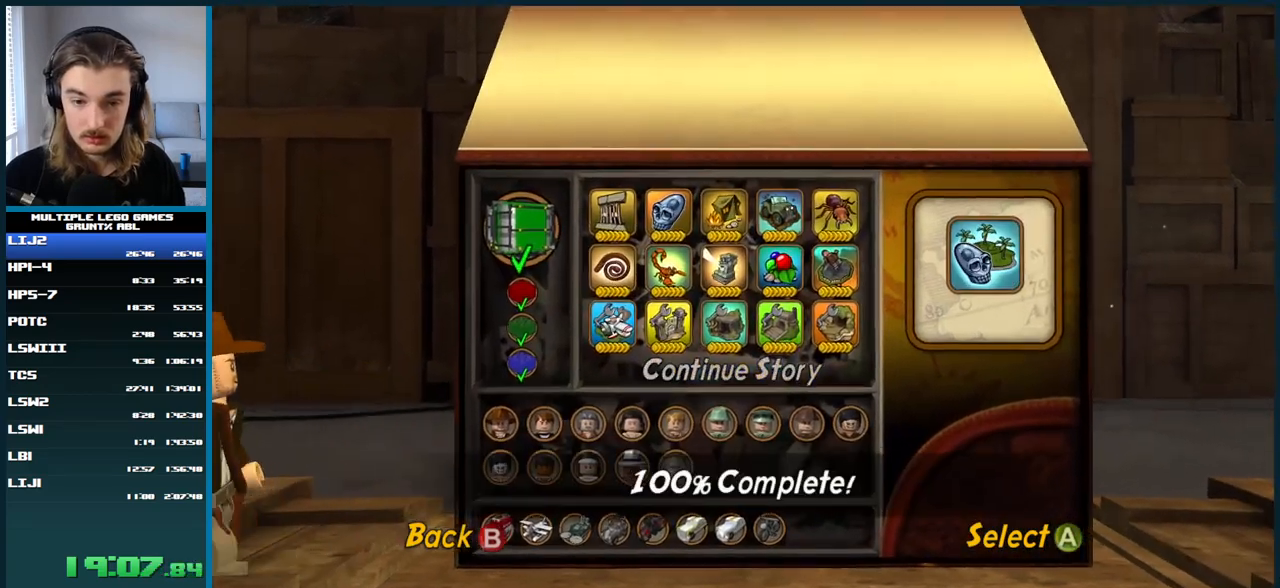
{"buttons": [], "left_stick": "center", "right_stick": "center", "button_events": []}
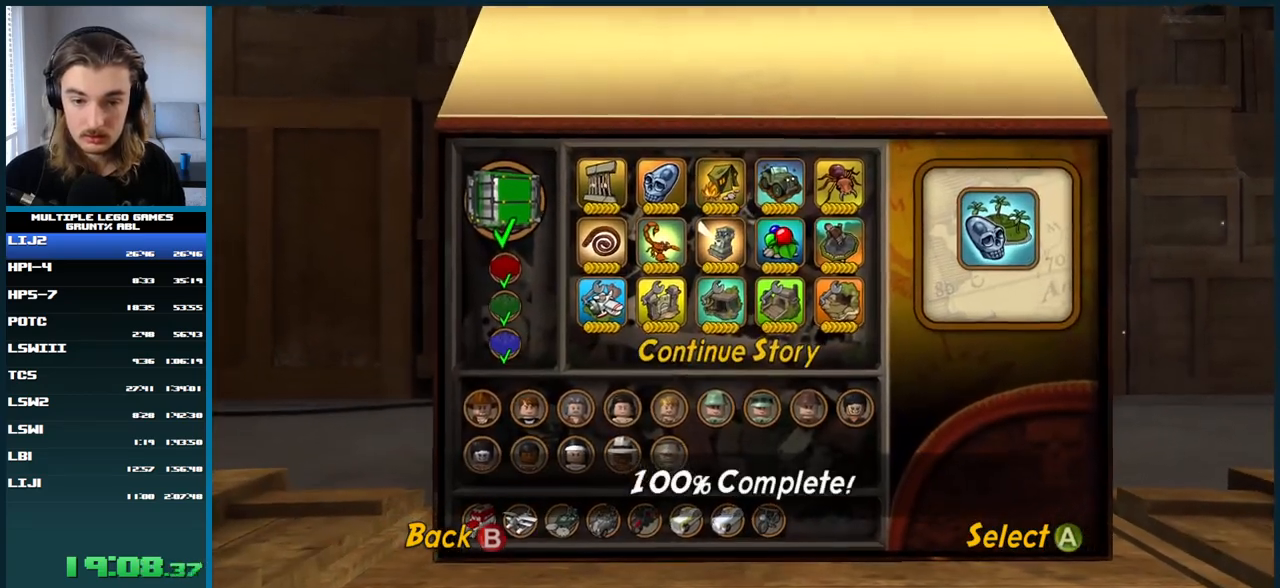
{"buttons": [], "left_stick": "center", "right_stick": "center", "button_events": [[267, "A", "down"], [367, "A", "up"], [417, "A", "down"], [483, "A", "up"]]}
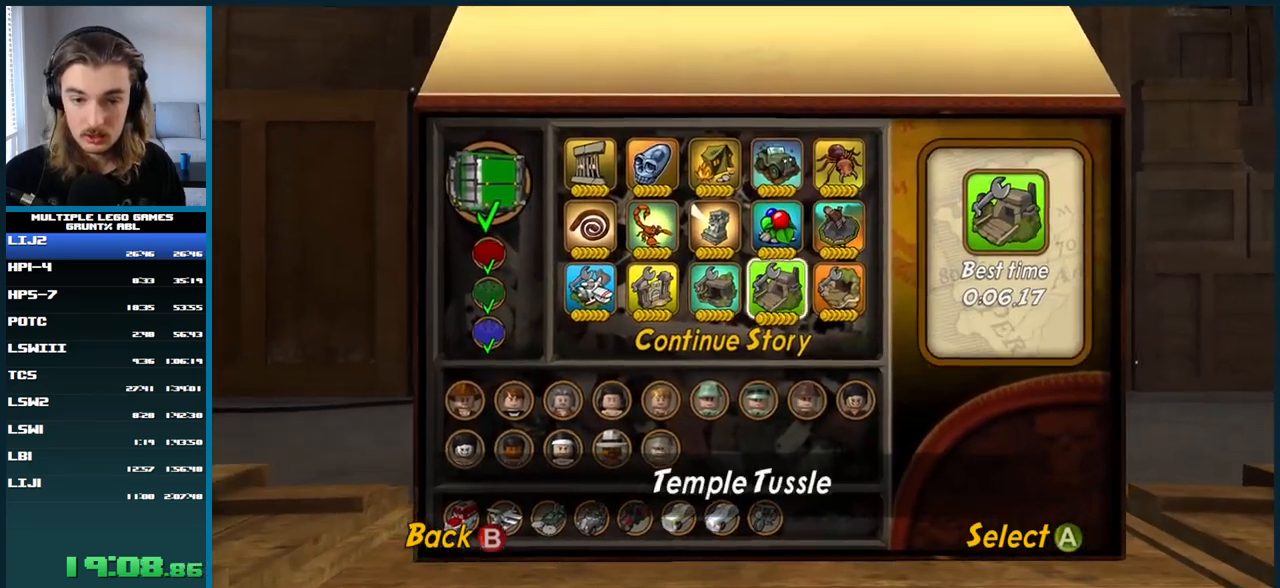
{"buttons": ["A"], "left_stick": "center", "right_stick": "center", "button_events": [[50, "A", "down"], [117, "A", "up"], [183, "A", "down"], [267, "A", "up"], [317, "A", "down"], [400, "A", "up"], [467, "A", "down"]]}
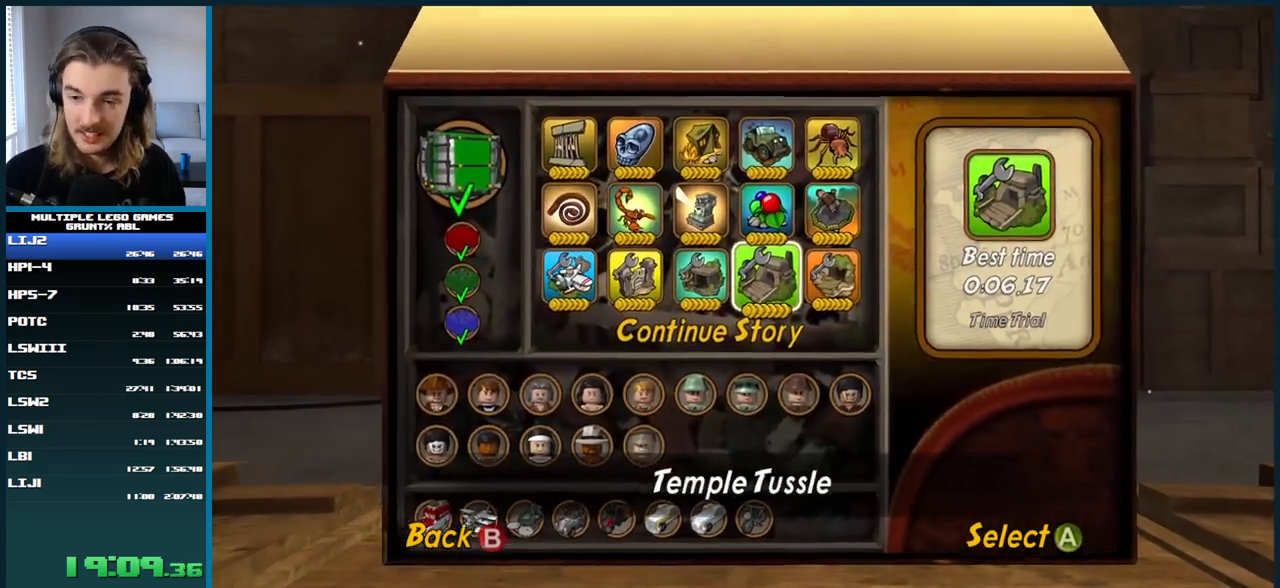
{"buttons": [], "left_stick": "center", "right_stick": "center", "button_events": [[67, "A", "up"]]}
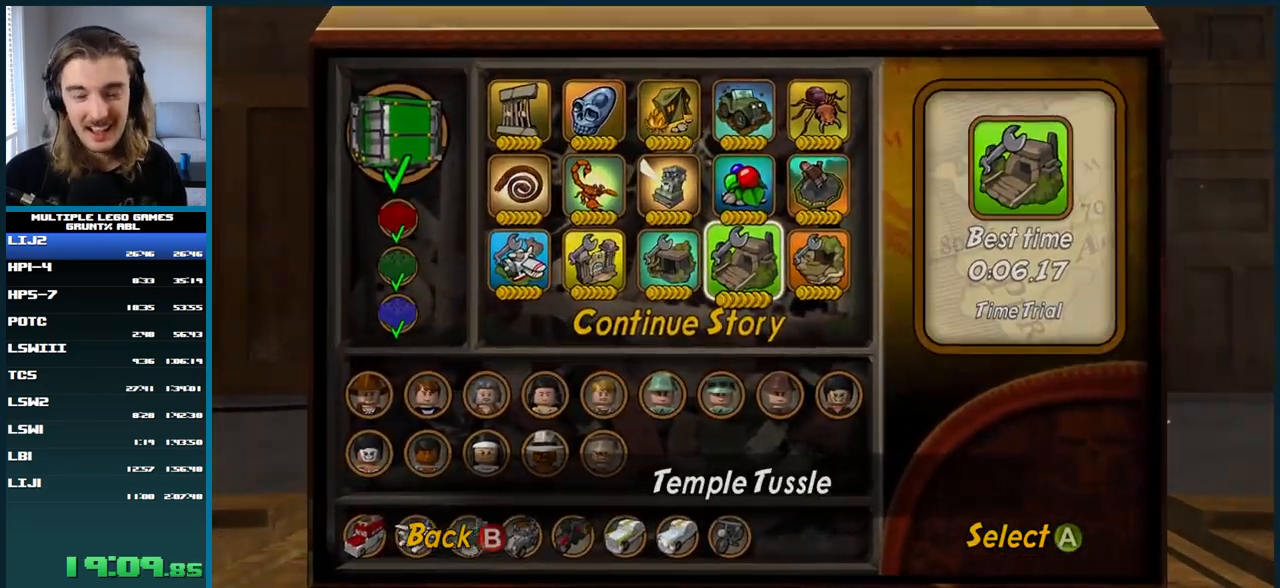
{"buttons": [], "left_stick": "center", "right_stick": "center", "button_events": []}
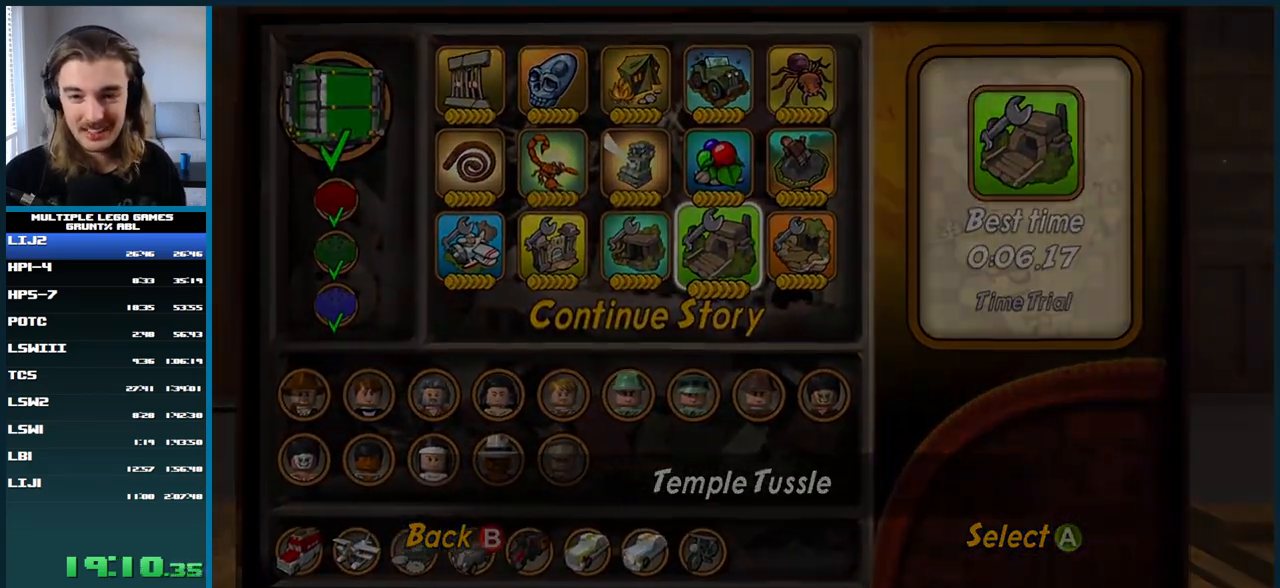
{"buttons": [], "left_stick": "center", "right_stick": "center", "button_events": []}
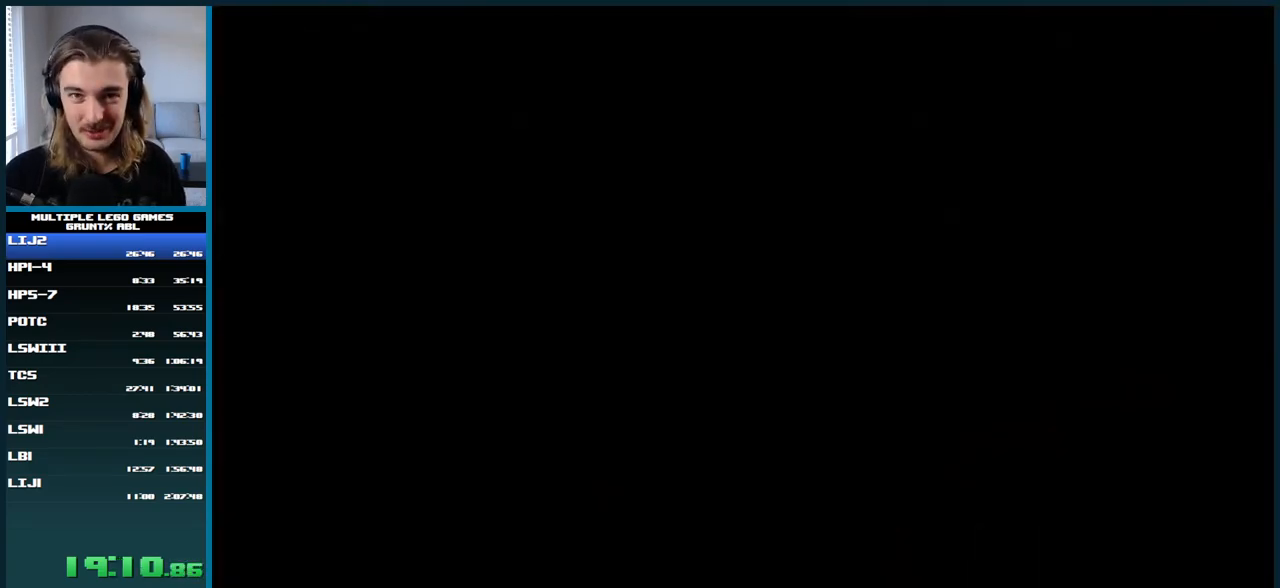
{"buttons": [], "left_stick": "center", "right_stick": "center", "button_events": []}
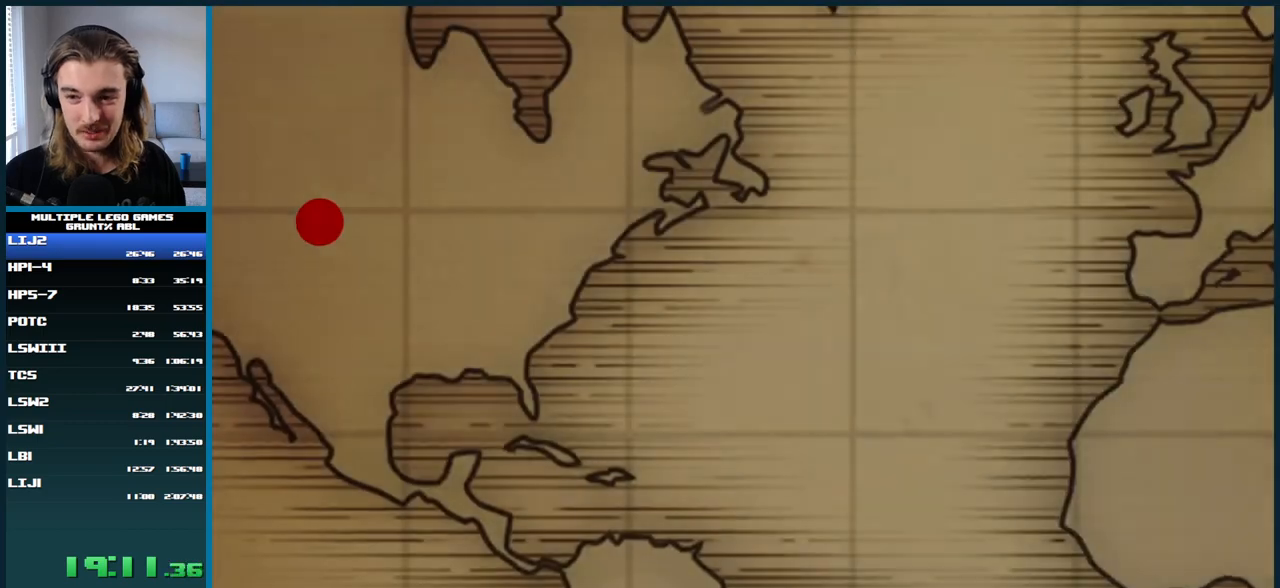
{"buttons": ["A"], "left_stick": "center", "right_stick": "center", "button_events": [[483, "A", "down"]]}
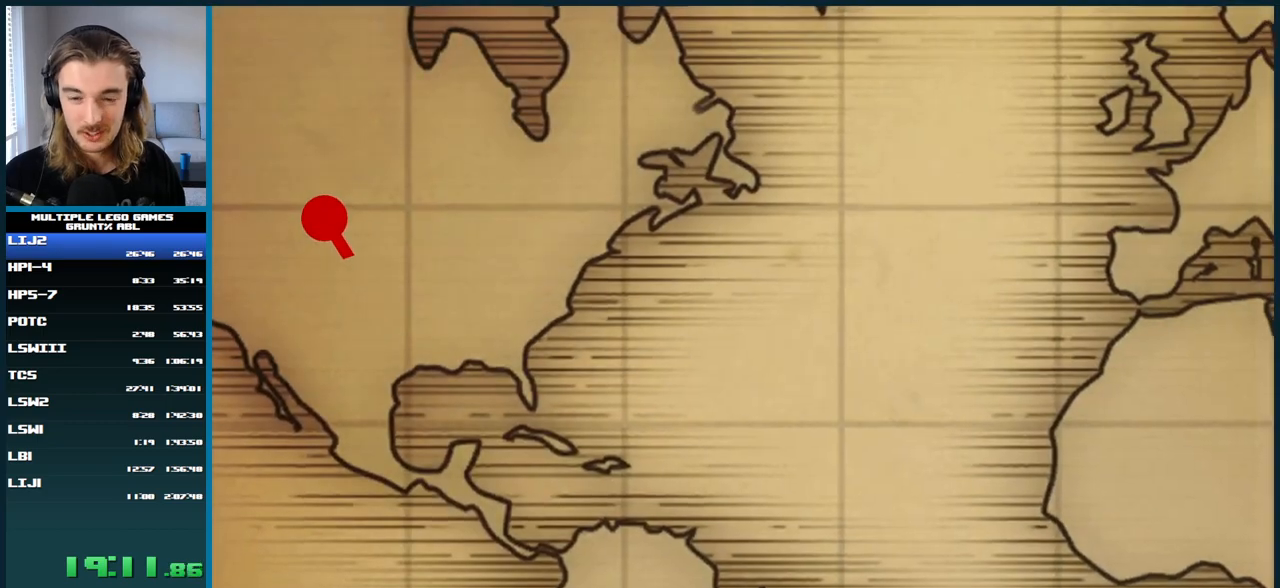
{"buttons": [], "left_stick": "center", "right_stick": "center", "button_events": [[33, "A", "up"], [100, "A", "down"], [183, "A", "up"]]}
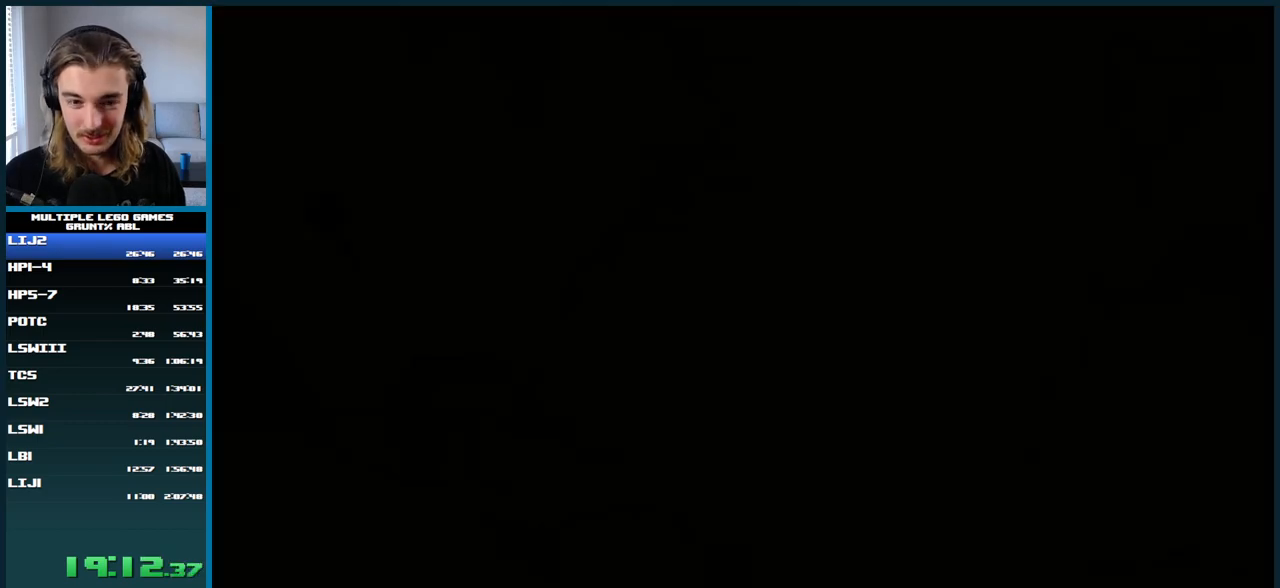
{"buttons": [], "left_stick": "center", "right_stick": "center", "button_events": []}
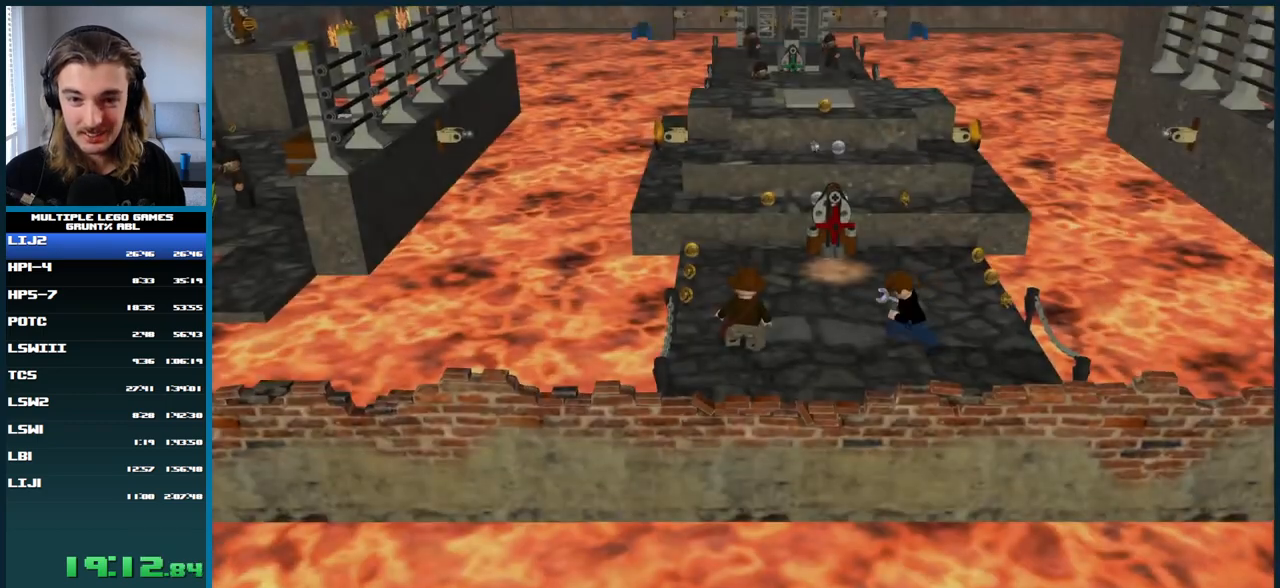
{"buttons": ["X"], "left_stick": "center", "right_stick": "center", "button_events": [[467, "X", "down"]]}
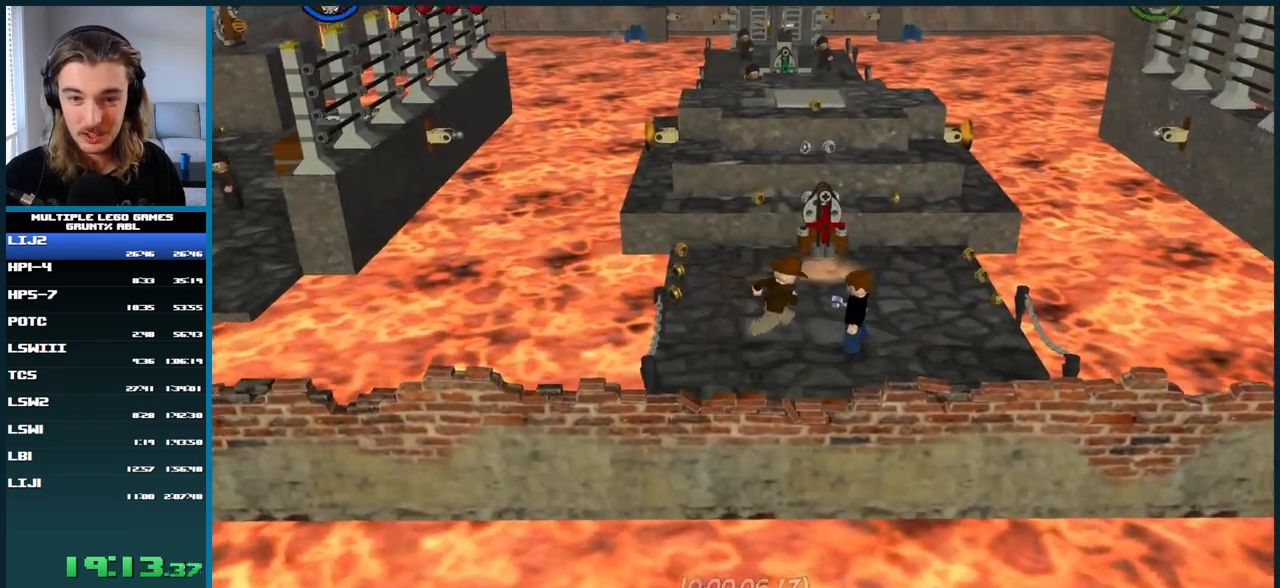
{"buttons": ["X"], "left_stick": "center", "right_stick": "center", "button_events": []}
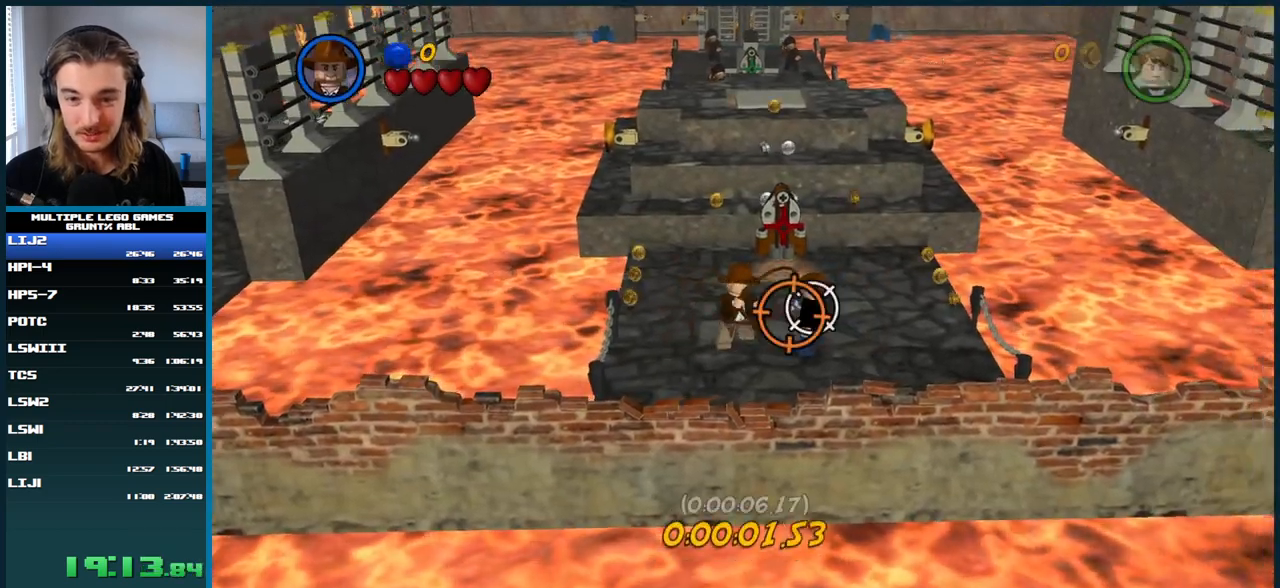
{"buttons": [], "left_stick": "center", "right_stick": "center", "button_events": [[100, "X", "up"]]}
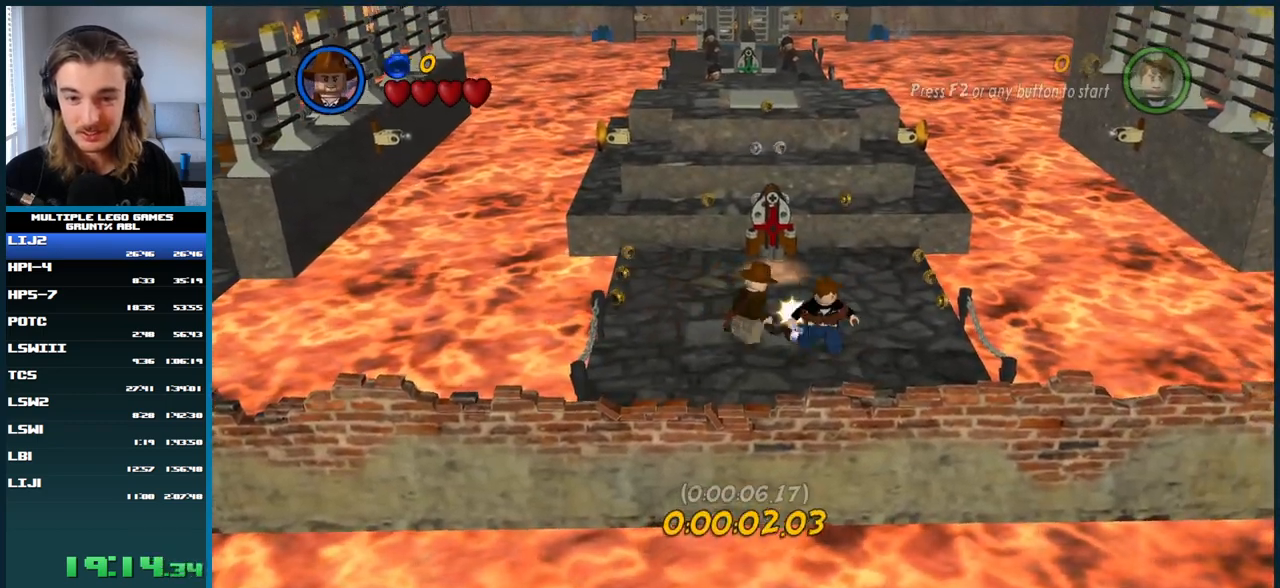
{"buttons": [], "left_stick": "center", "right_stick": "center", "button_events": []}
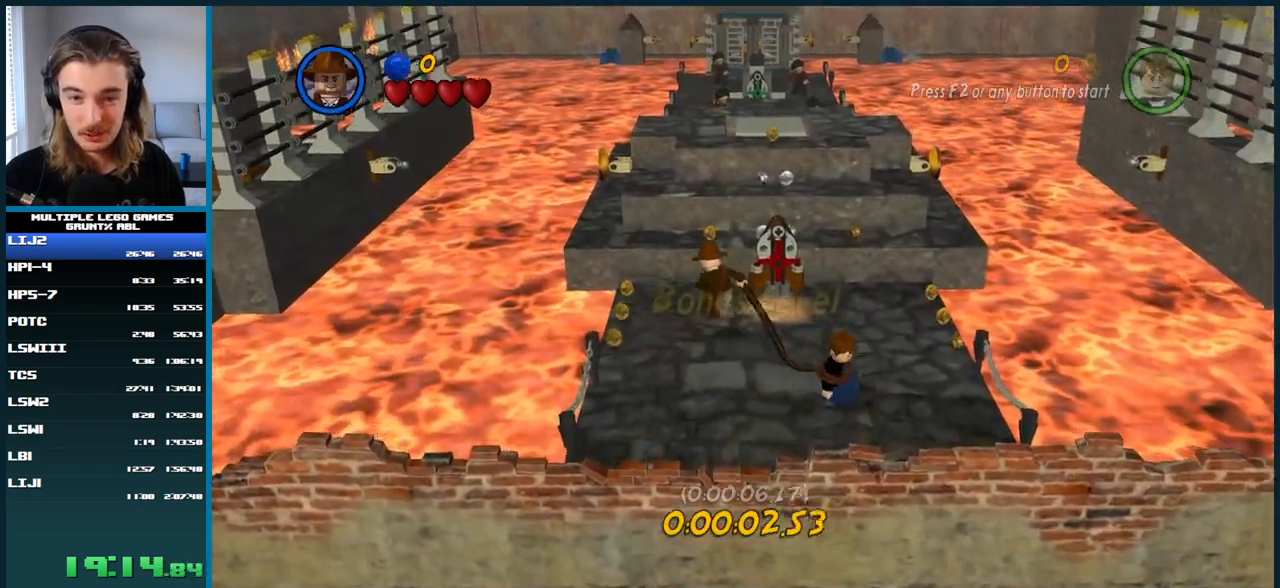
{"buttons": [], "left_stick": "center", "right_stick": "center", "button_events": [[50, "A", "down"], [150, "A", "up"]]}
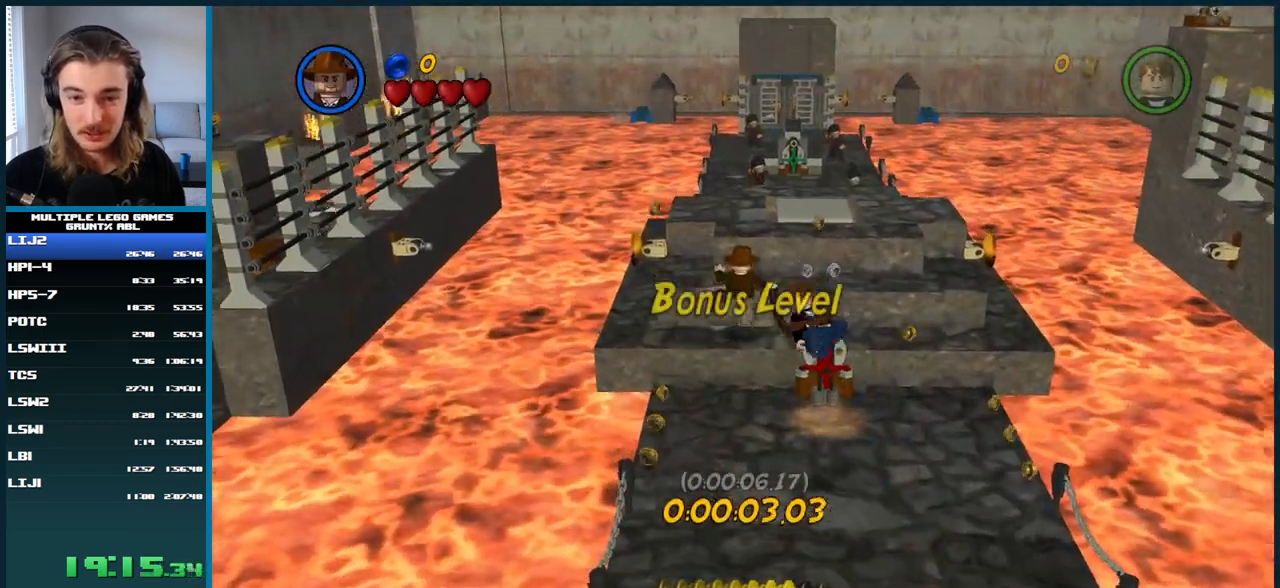
{"buttons": ["A"], "left_stick": "center", "right_stick": "center", "button_events": [[117, "A", "down"], [233, "A", "up"], [483, "A", "down"]]}
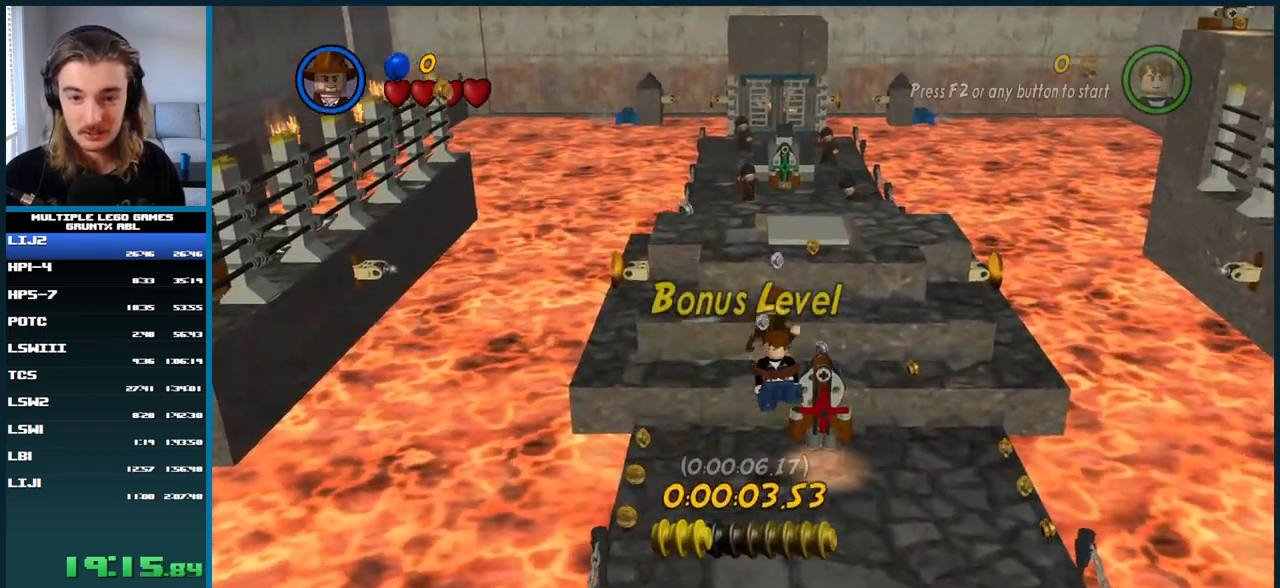
{"buttons": [], "left_stick": "center", "right_stick": "center", "button_events": [[67, "A", "up"]]}
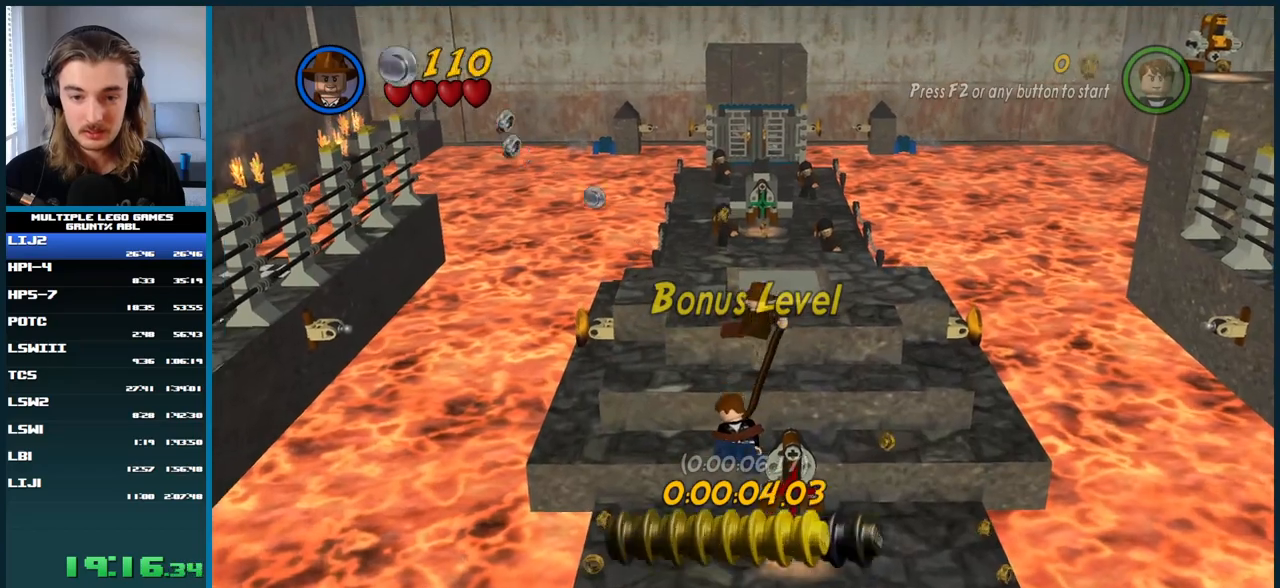
{"buttons": ["A"], "left_stick": "center", "right_stick": "center", "button_events": [[133, "A", "down"], [250, "A", "up"], [317, "A", "down"], [383, "A", "up"], [467, "A", "down"]]}
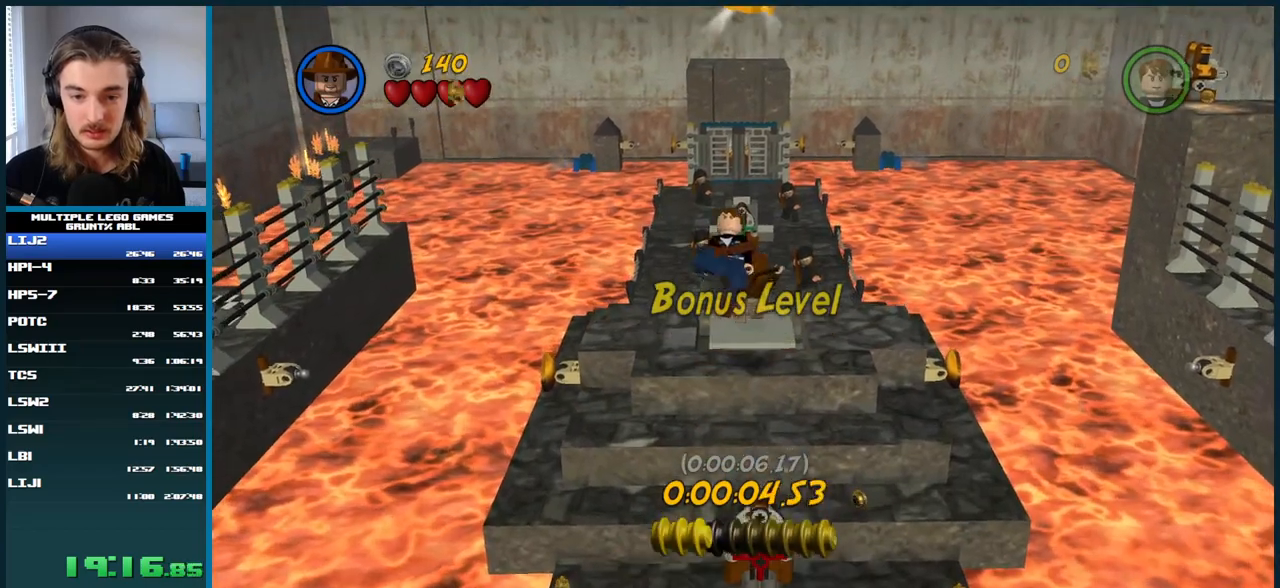
{"buttons": ["A"], "left_stick": "center", "right_stick": "center", "button_events": [[50, "A", "up"], [117, "A", "down"], [217, "A", "up"], [300, "A", "down"], [367, "A", "up"], [450, "A", "down"]]}
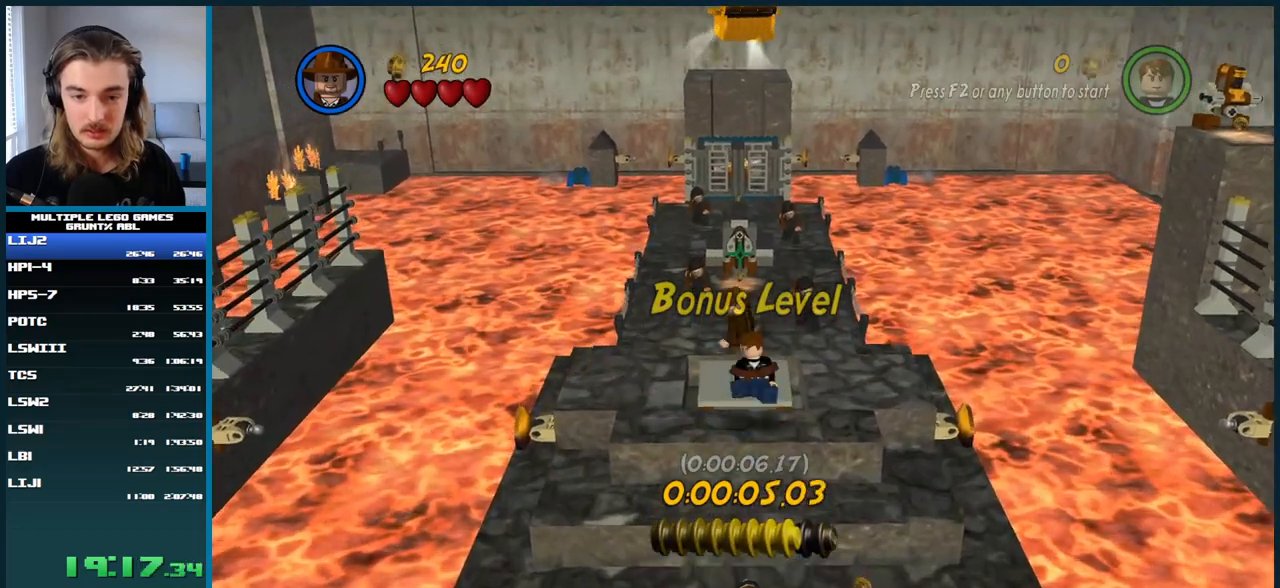
{"buttons": [], "left_stick": "center", "right_stick": "center", "button_events": [[17, "A", "up"], [100, "A", "down"], [167, "A", "up"], [217, "A", "down"], [283, "A", "up"], [400, "Y", "down"], [483, "Y", "up"]]}
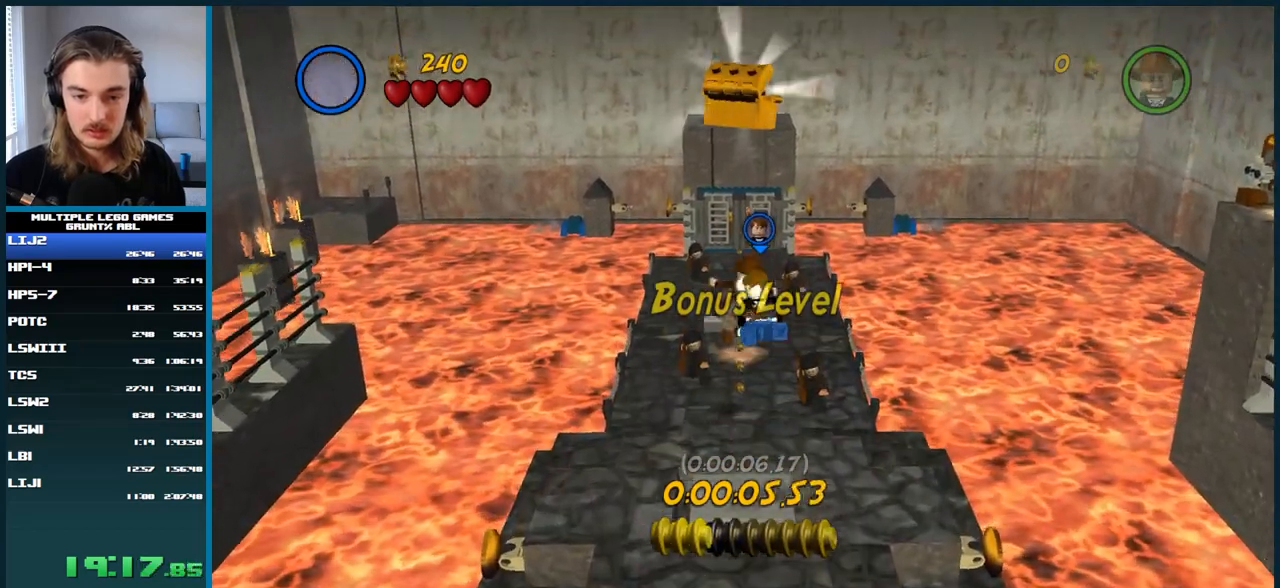
{"buttons": [], "left_stick": "center", "right_stick": "center", "button_events": []}